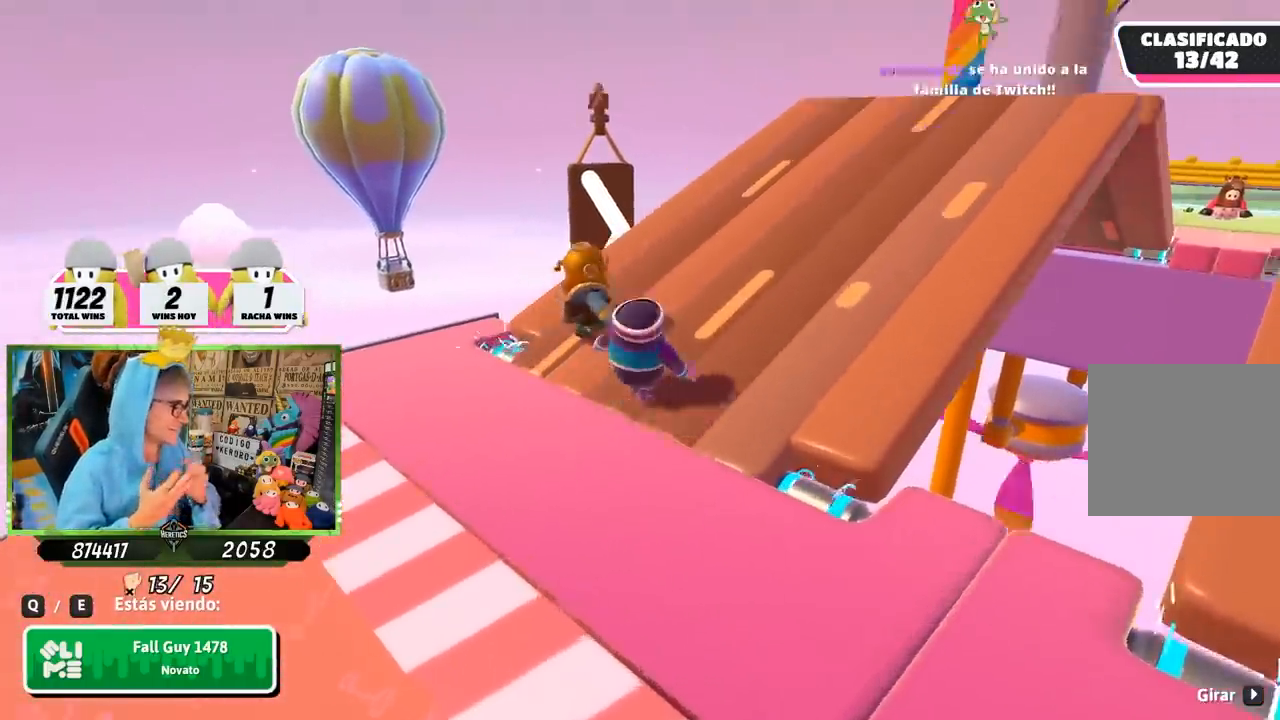
Gameplay with a controller (PlayStation layout); each line is a JSON object with the inputs held at the frame after it (dt_ms = milliseconds from this image to that frame). "events" lists button and stick changes between this image and that frame as [ms after this image, input, new state], when the widget could be followed in between.
{"dt_ms": 500, "buttons": [], "left_stick": "up-right", "right_stick": "down-right", "events": [[417, "left_stick", "up-right"], [450, "right_stick", "down-right"]]}
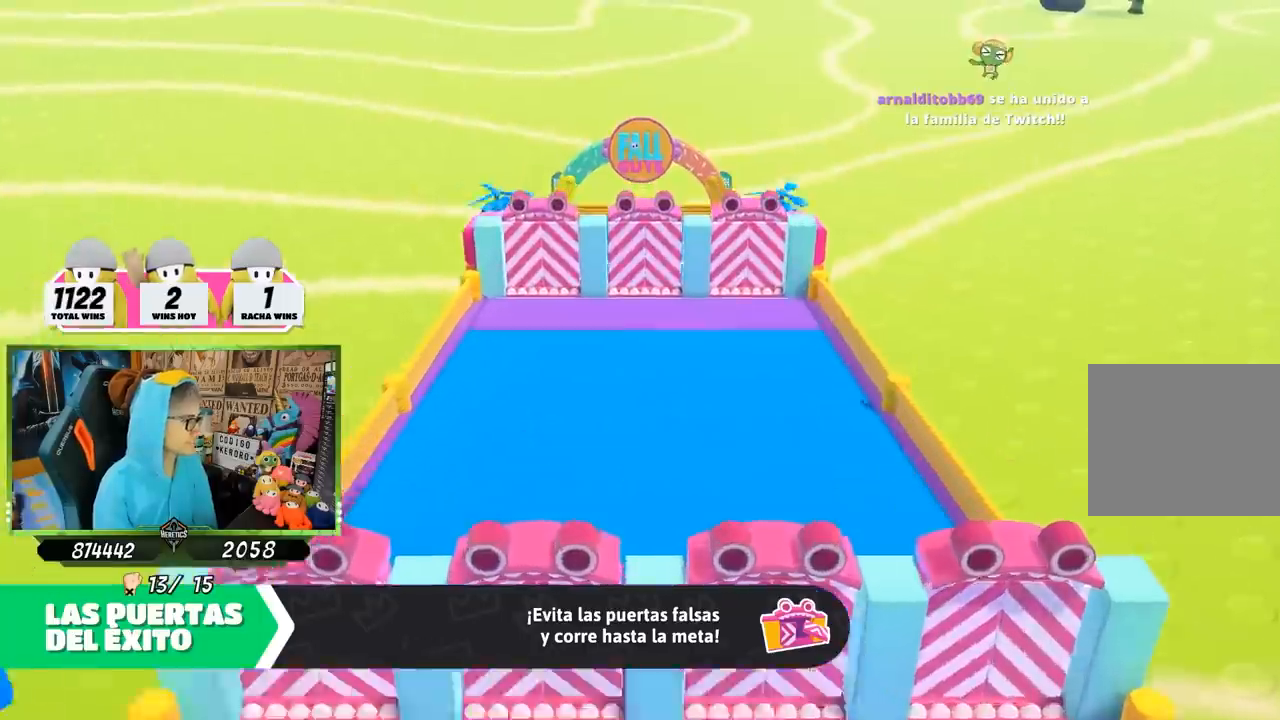
{"dt_ms": 500, "buttons": [], "left_stick": "up-right", "right_stick": "center", "events": [[450, "right_stick", "center"]]}
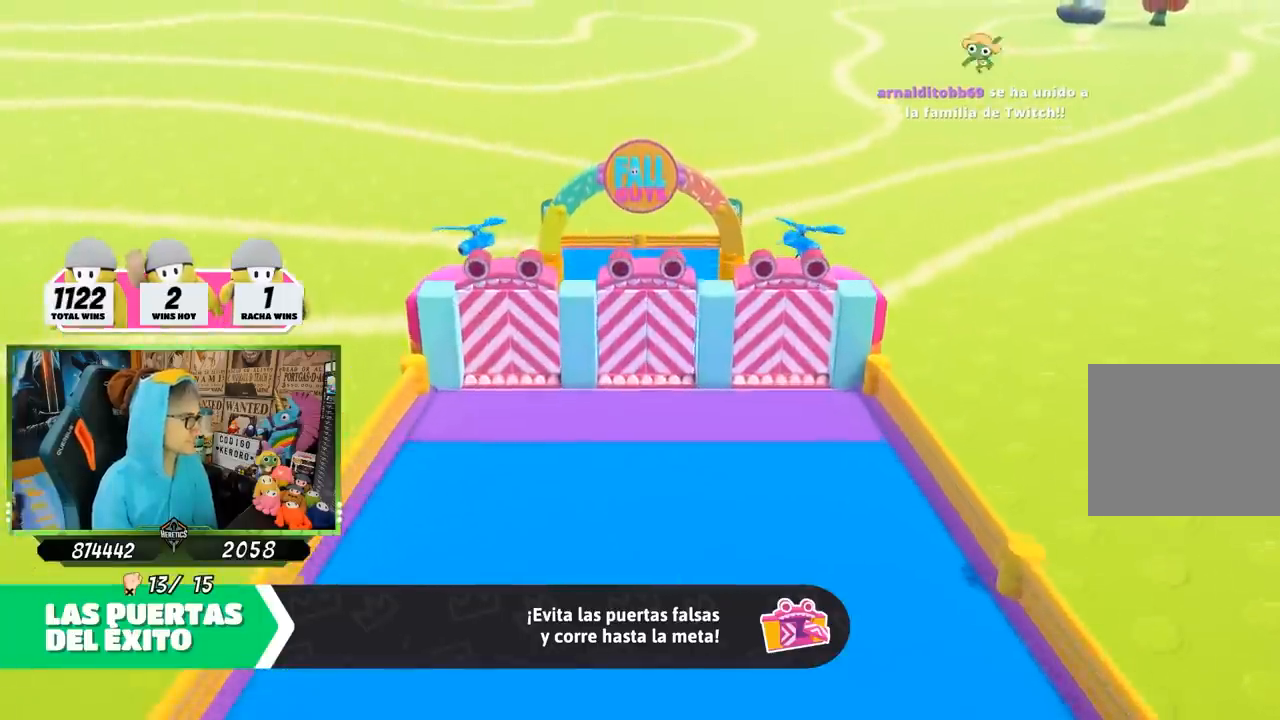
{"dt_ms": 500, "buttons": [], "left_stick": "up-right", "right_stick": "center", "events": []}
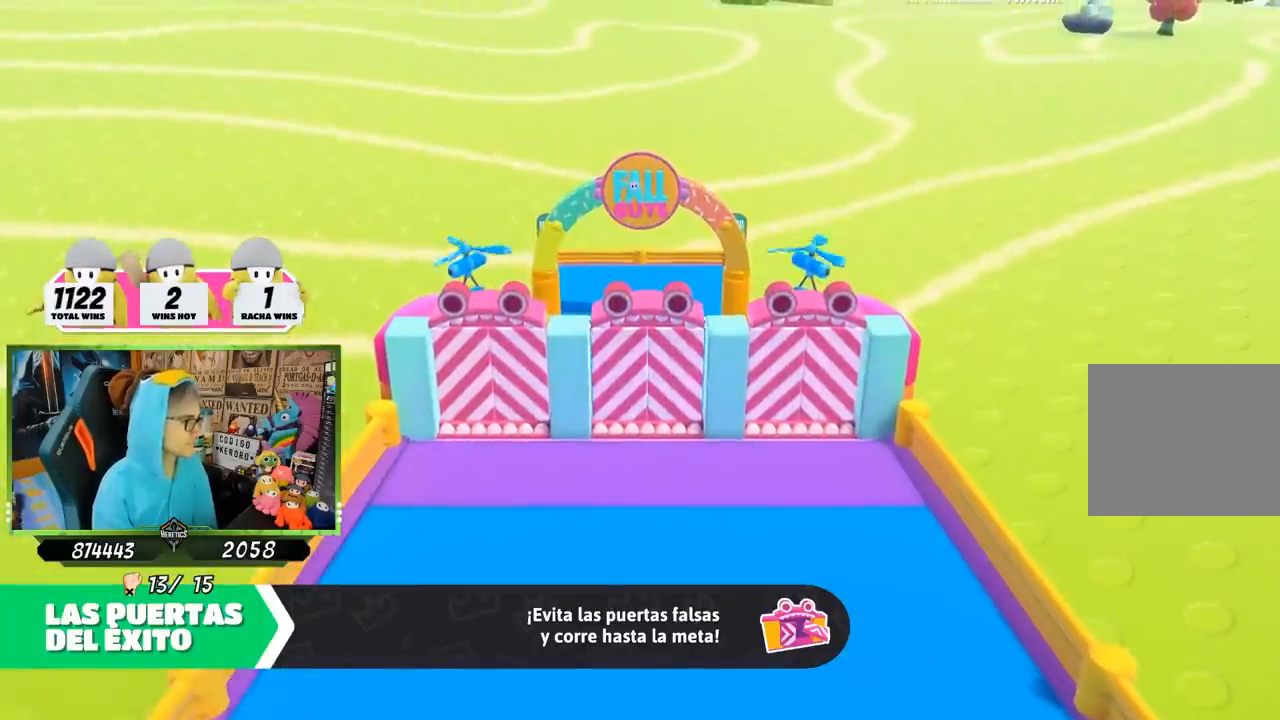
{"dt_ms": 500, "buttons": [], "left_stick": "up-right", "right_stick": "center", "events": [[250, "right_stick", "right"], [450, "right_stick", "center"]]}
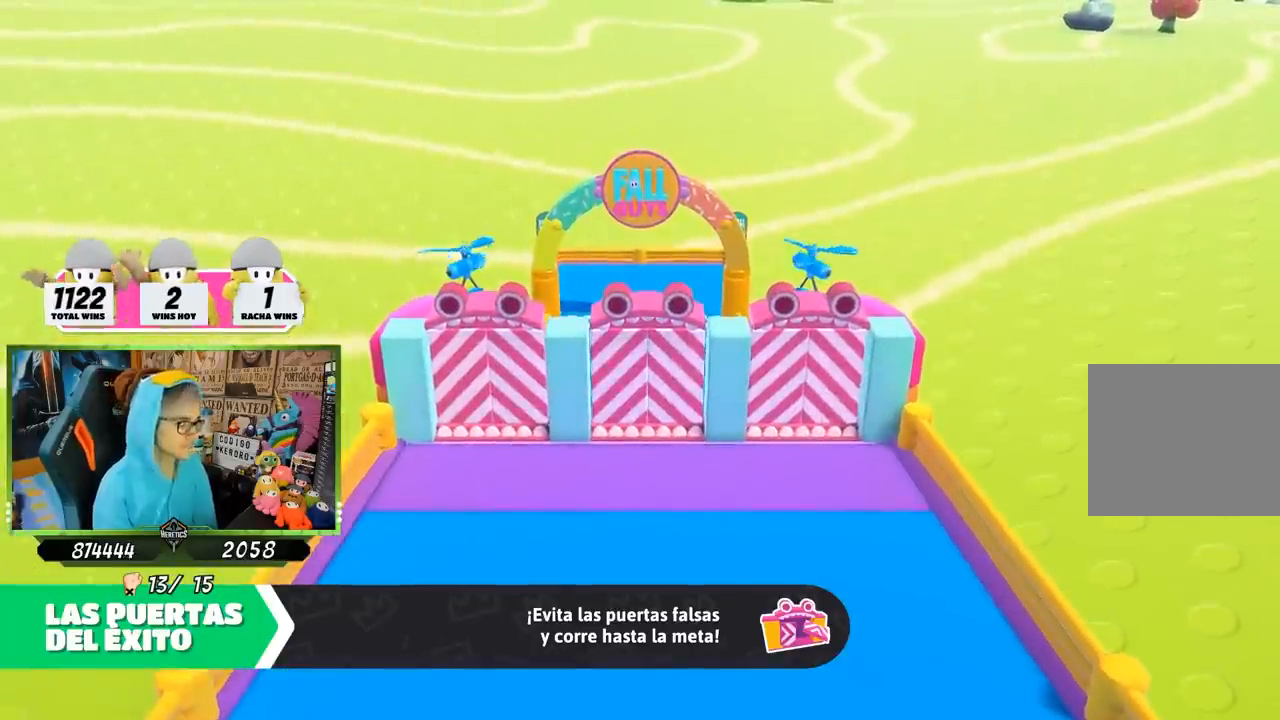
{"dt_ms": 500, "buttons": [], "left_stick": "up-right", "right_stick": "center", "events": [[50, "right_stick", "right"], [217, "right_stick", "center"]]}
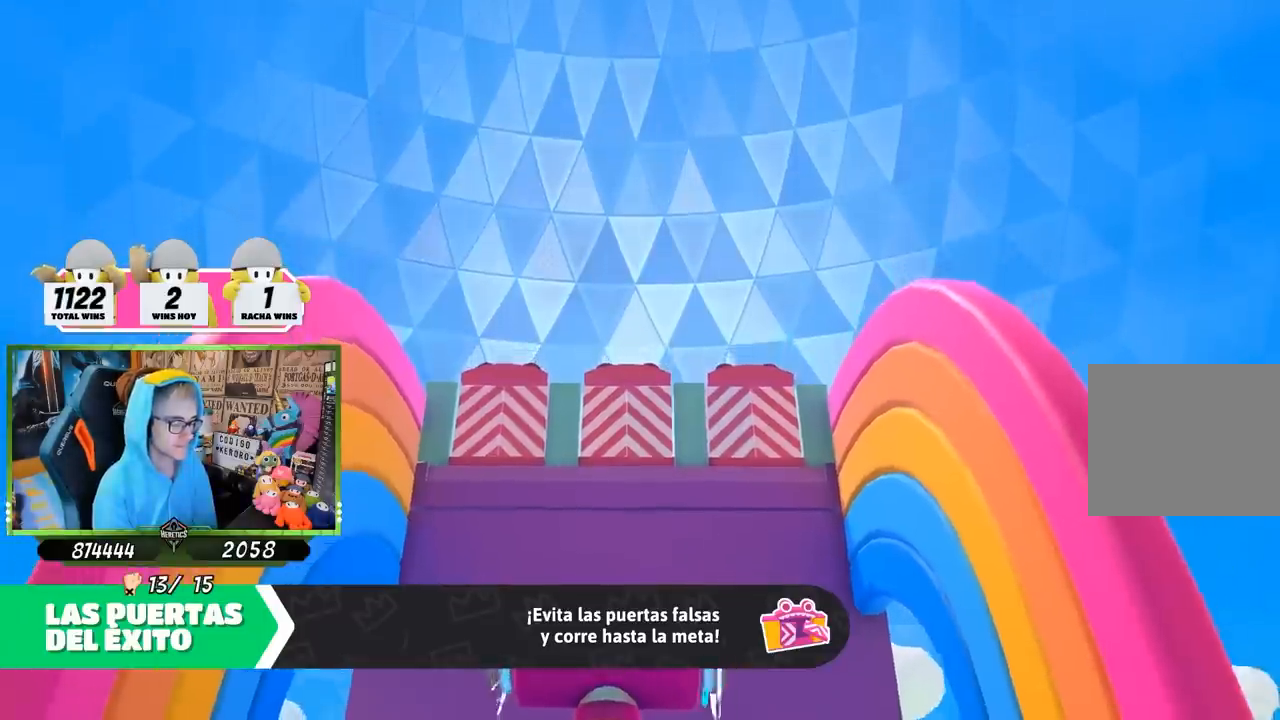
{"dt_ms": 500, "buttons": [], "left_stick": "center", "right_stick": "center", "events": [[117, "left_stick", "center"]]}
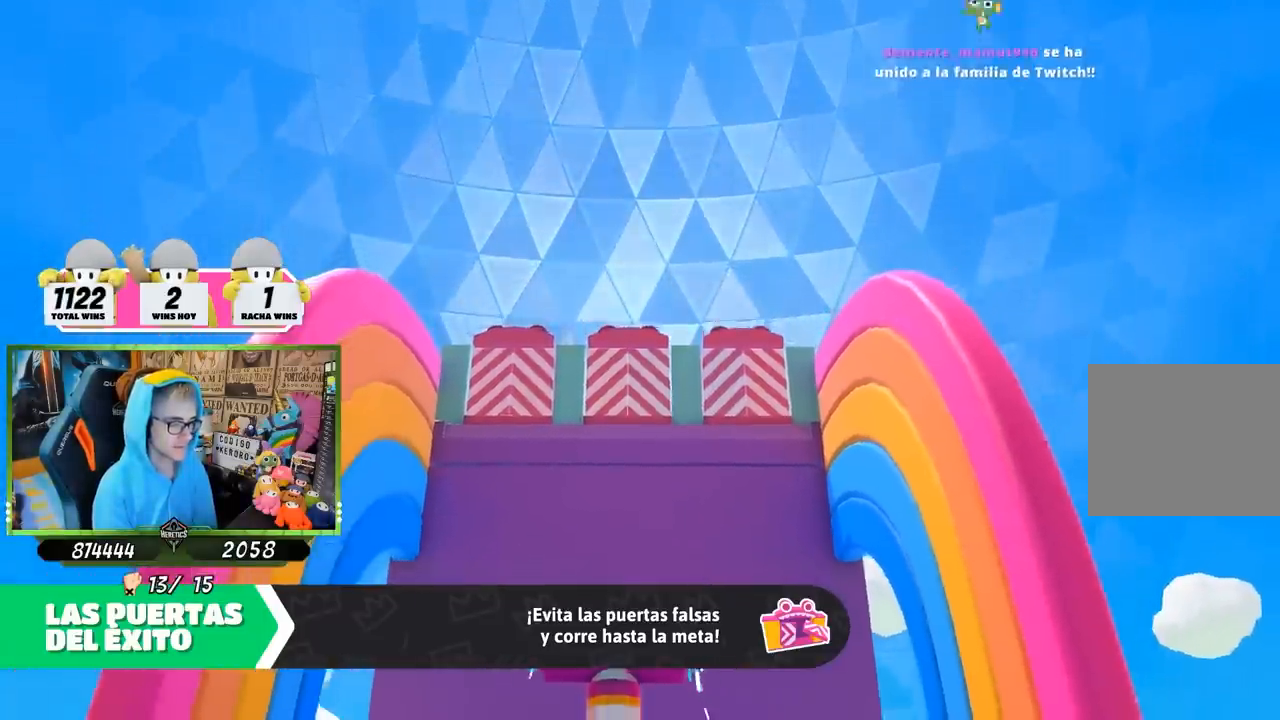
{"dt_ms": 1000, "buttons": [], "left_stick": "up", "right_stick": "center", "events": [[50, "left_stick", "up"], [500, "right_stick", "down-right"], [600, "right_stick", "center"]]}
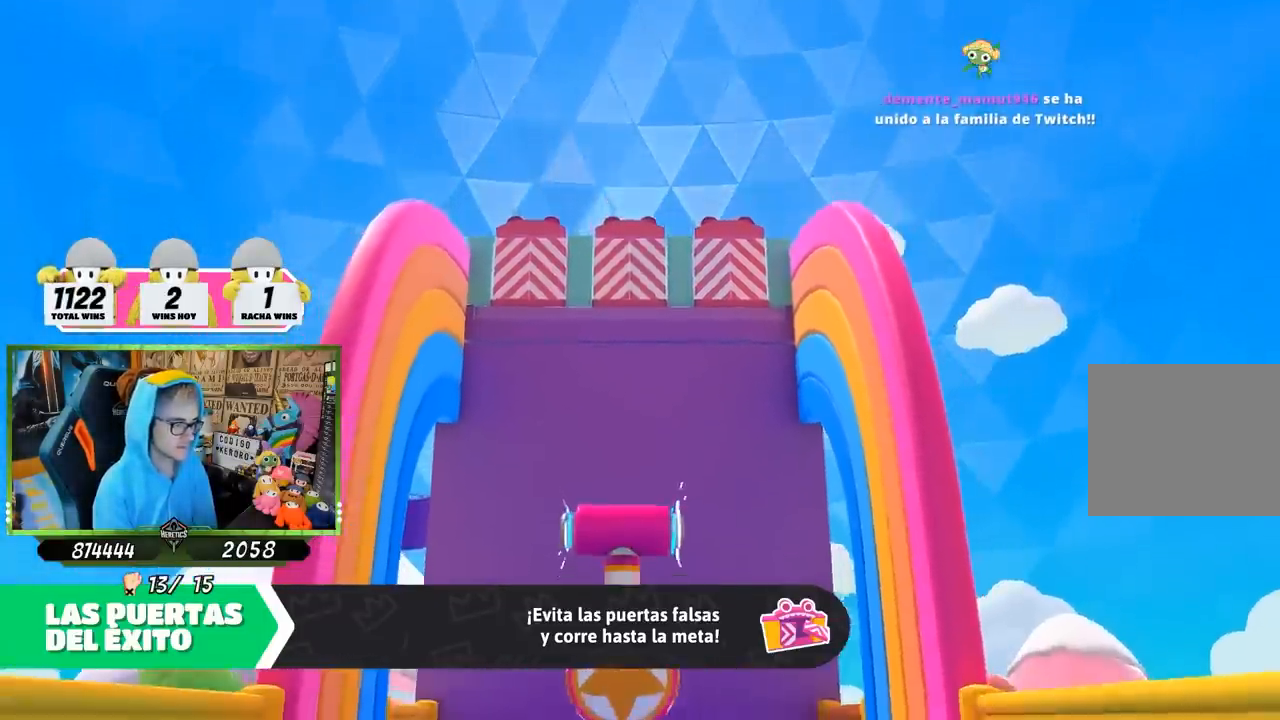
{"dt_ms": 500, "buttons": [], "left_stick": "up", "right_stick": "center", "events": []}
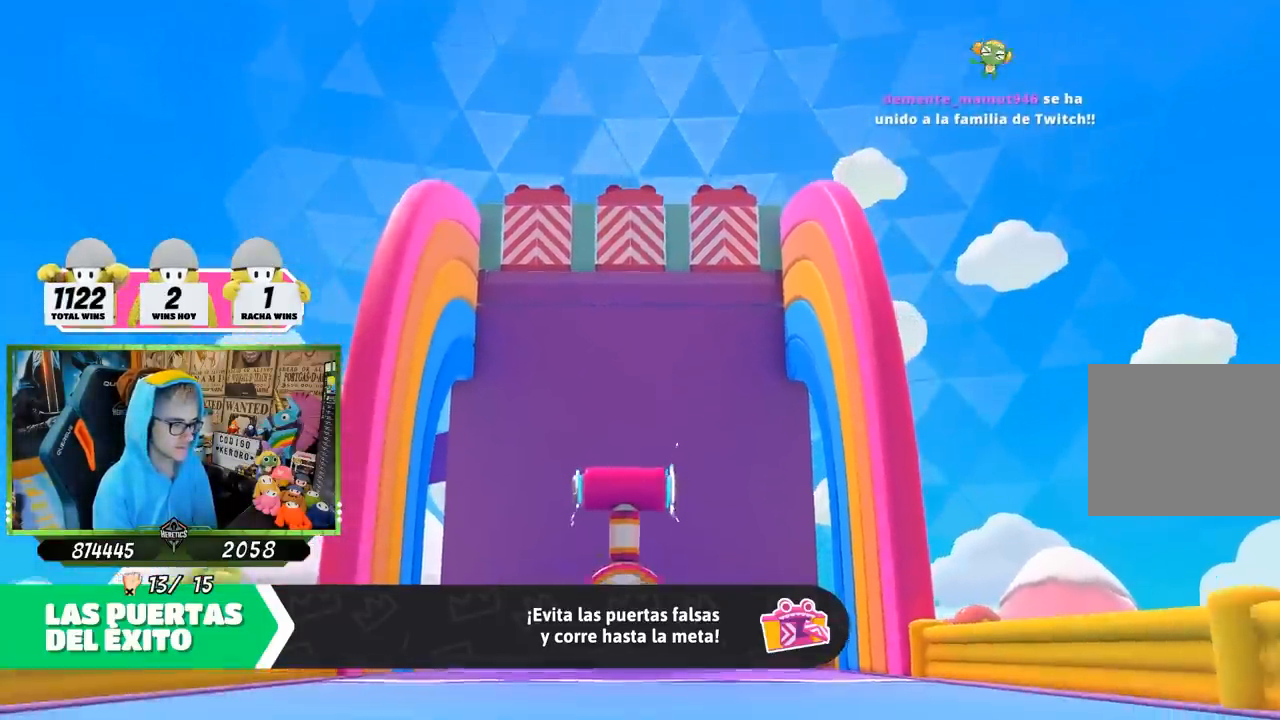
{"dt_ms": 500, "buttons": [], "left_stick": "center", "right_stick": "center", "events": [[217, "left_stick", "center"]]}
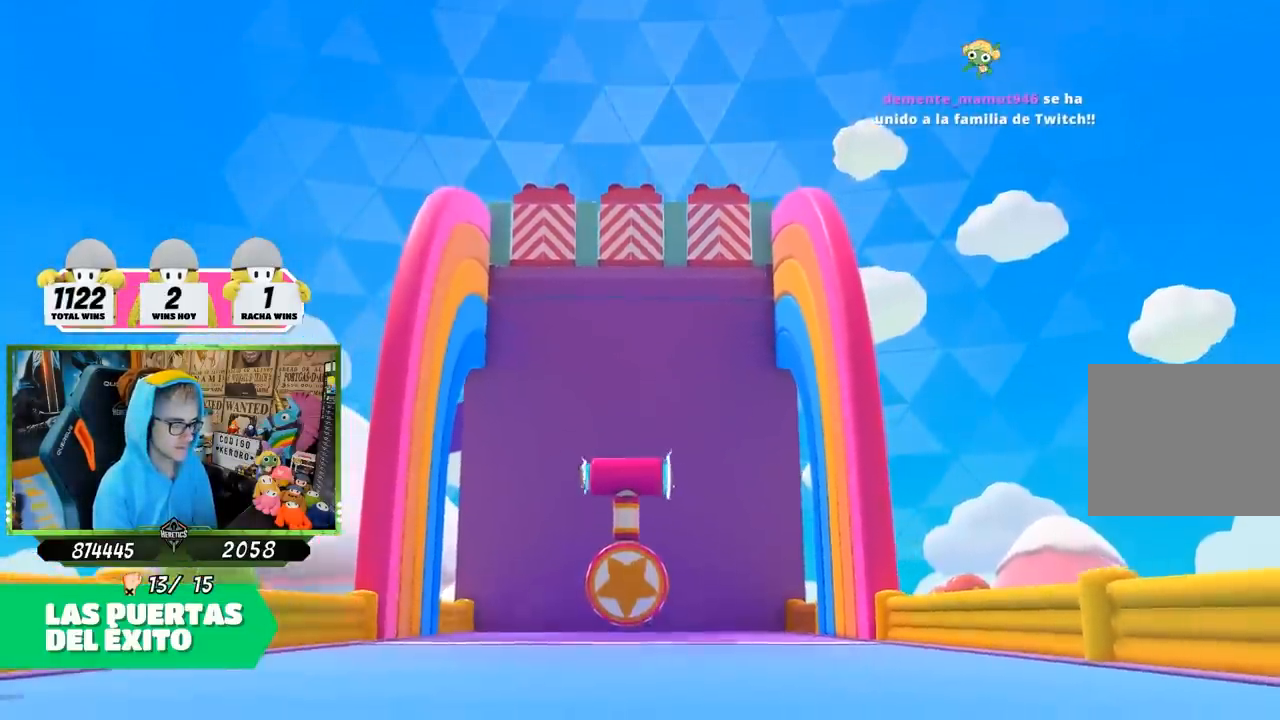
{"dt_ms": 500, "buttons": [], "left_stick": "center", "right_stick": "center", "events": []}
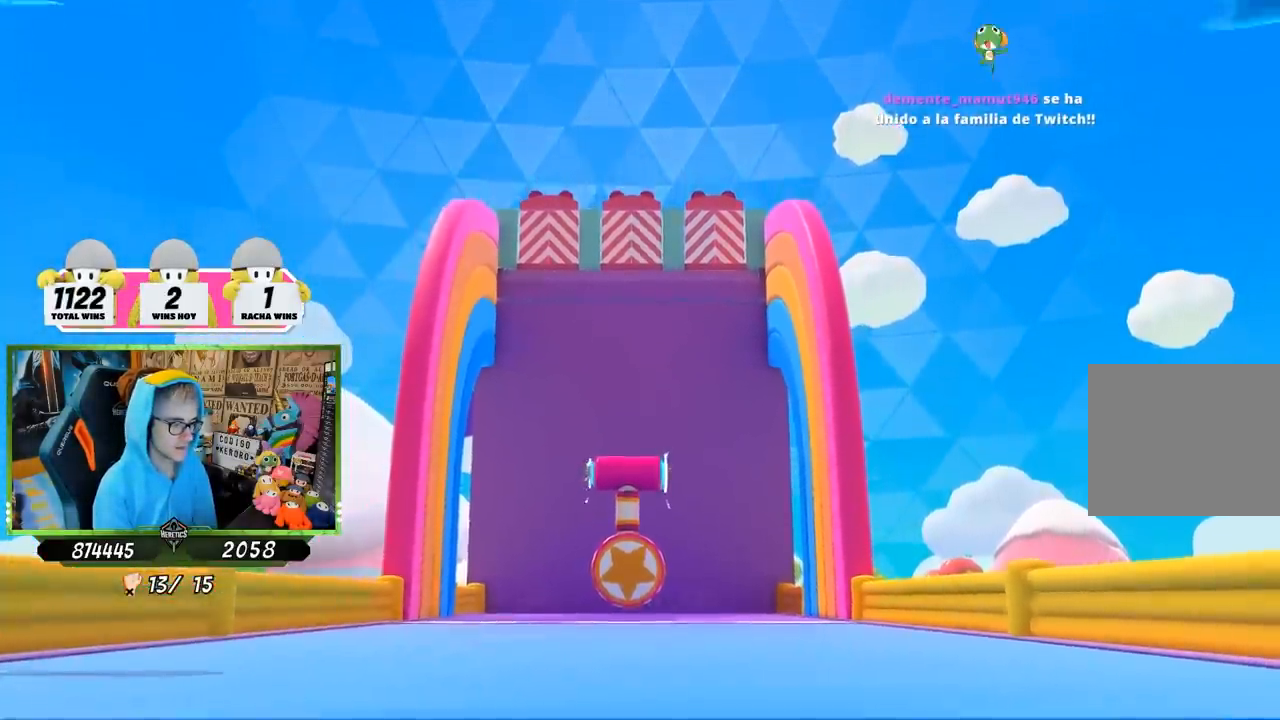
{"dt_ms": 500, "buttons": [], "left_stick": "center", "right_stick": "center", "events": []}
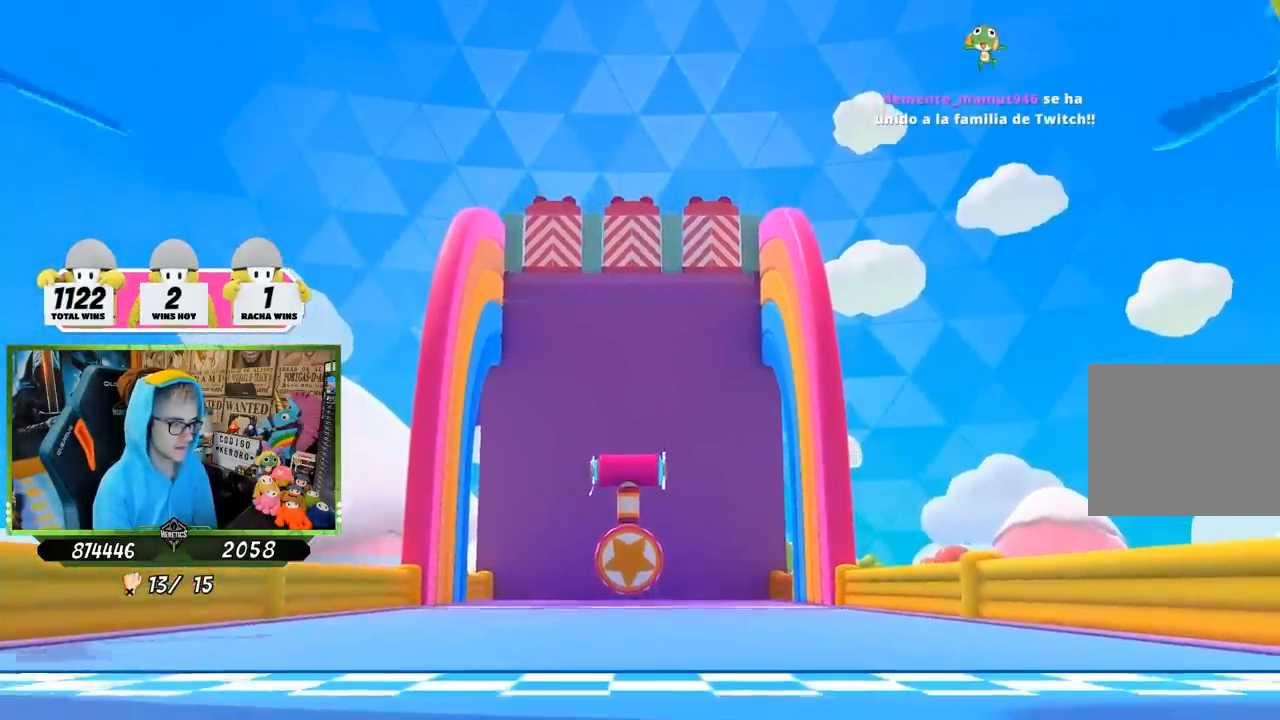
{"dt_ms": 500, "buttons": [], "left_stick": "center", "right_stick": "center", "events": []}
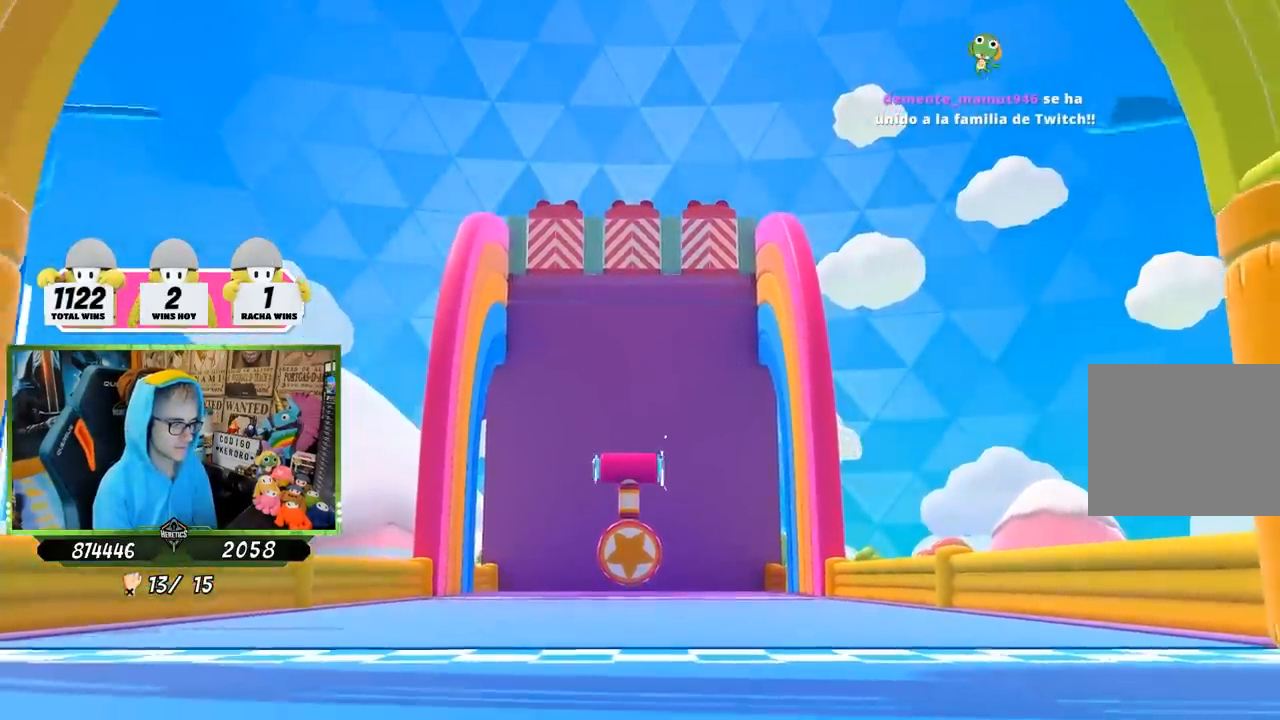
{"dt_ms": 500, "buttons": [], "left_stick": "center", "right_stick": "center", "events": []}
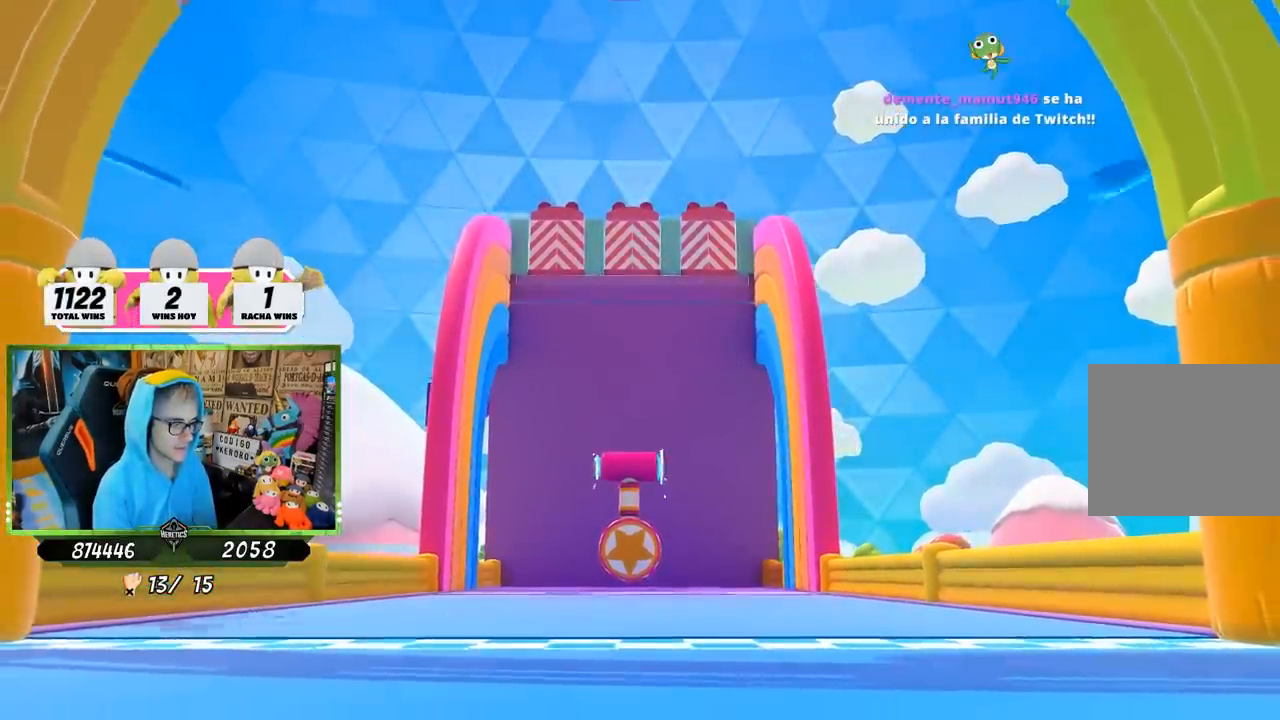
{"dt_ms": 500, "buttons": [], "left_stick": "up", "right_stick": "center", "events": [[400, "left_stick", "up"]]}
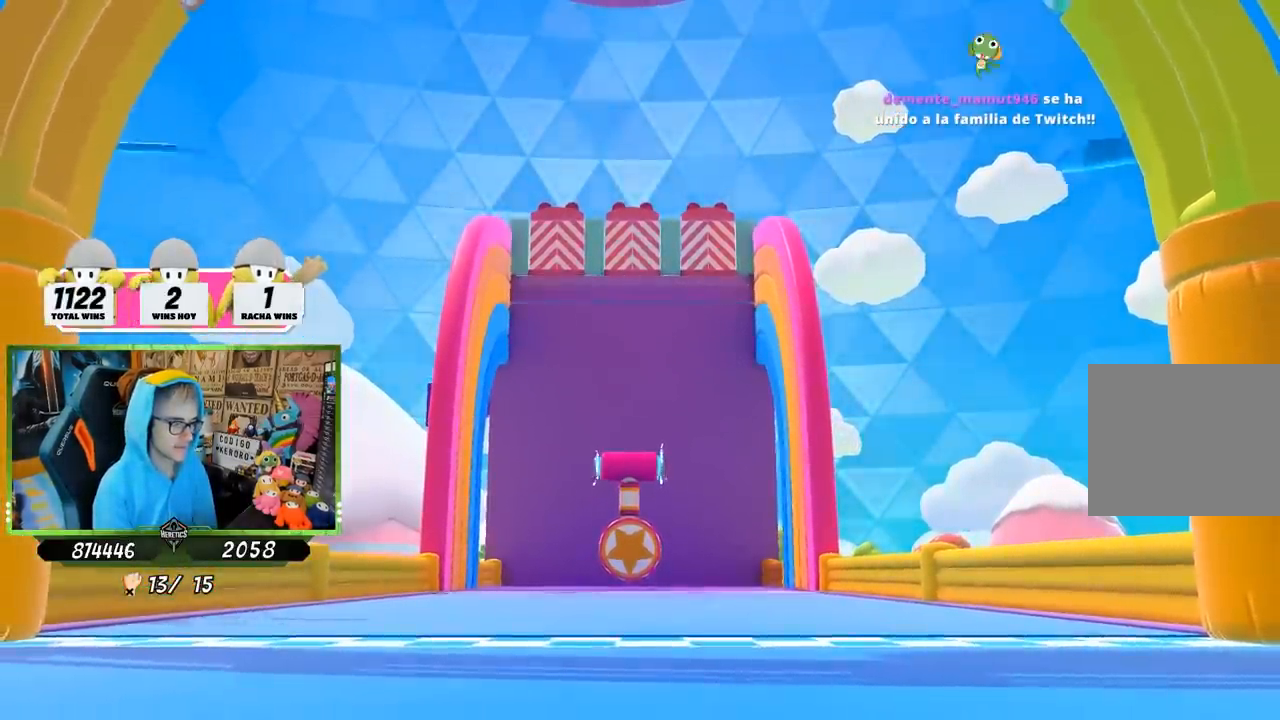
{"dt_ms": 500, "buttons": [], "left_stick": "up", "right_stick": "center", "events": []}
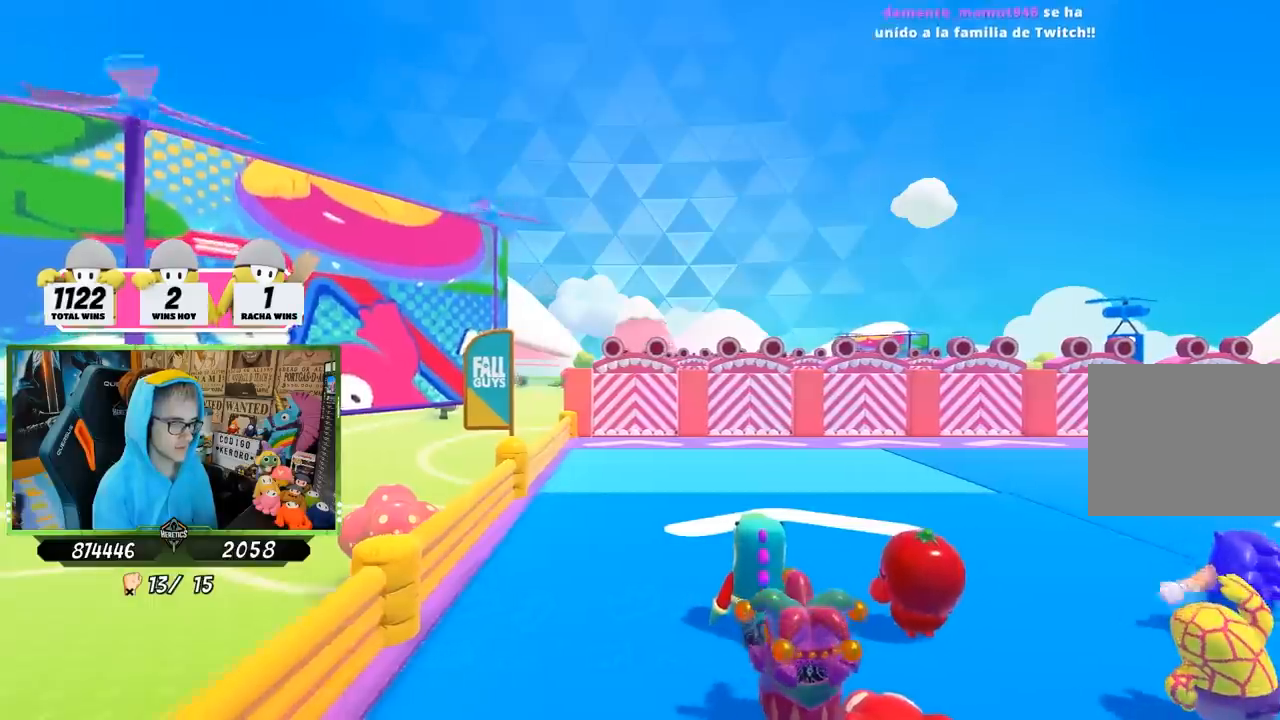
{"dt_ms": 500, "buttons": [], "left_stick": "center", "right_stick": "right"}
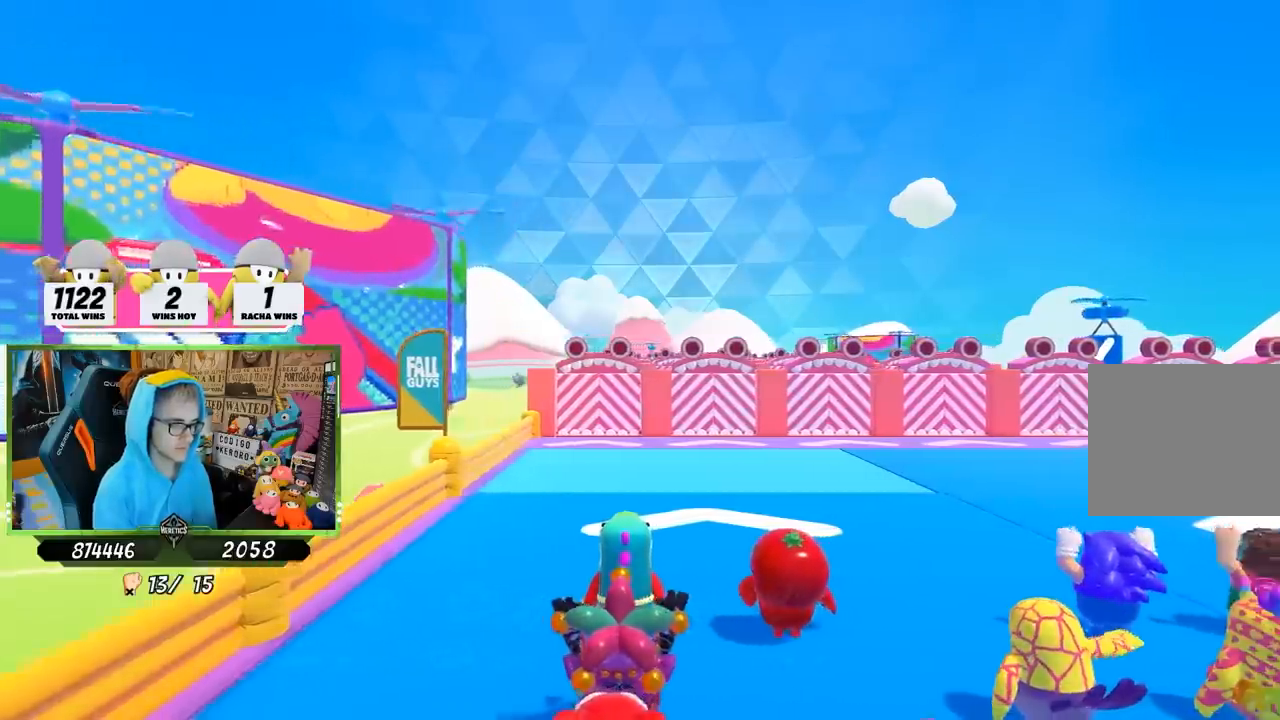
{"dt_ms": 500, "buttons": [], "left_stick": "center", "right_stick": "center"}
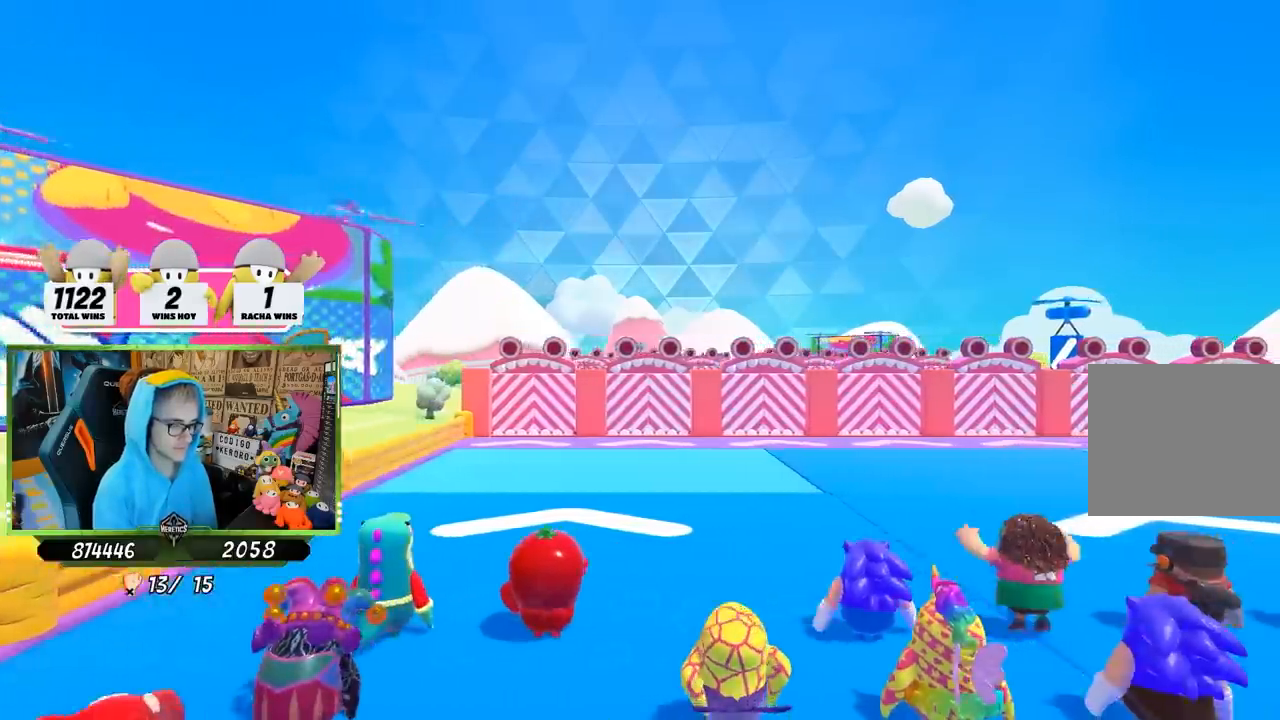
{"dt_ms": 500, "buttons": [], "left_stick": "center", "right_stick": "center", "events": []}
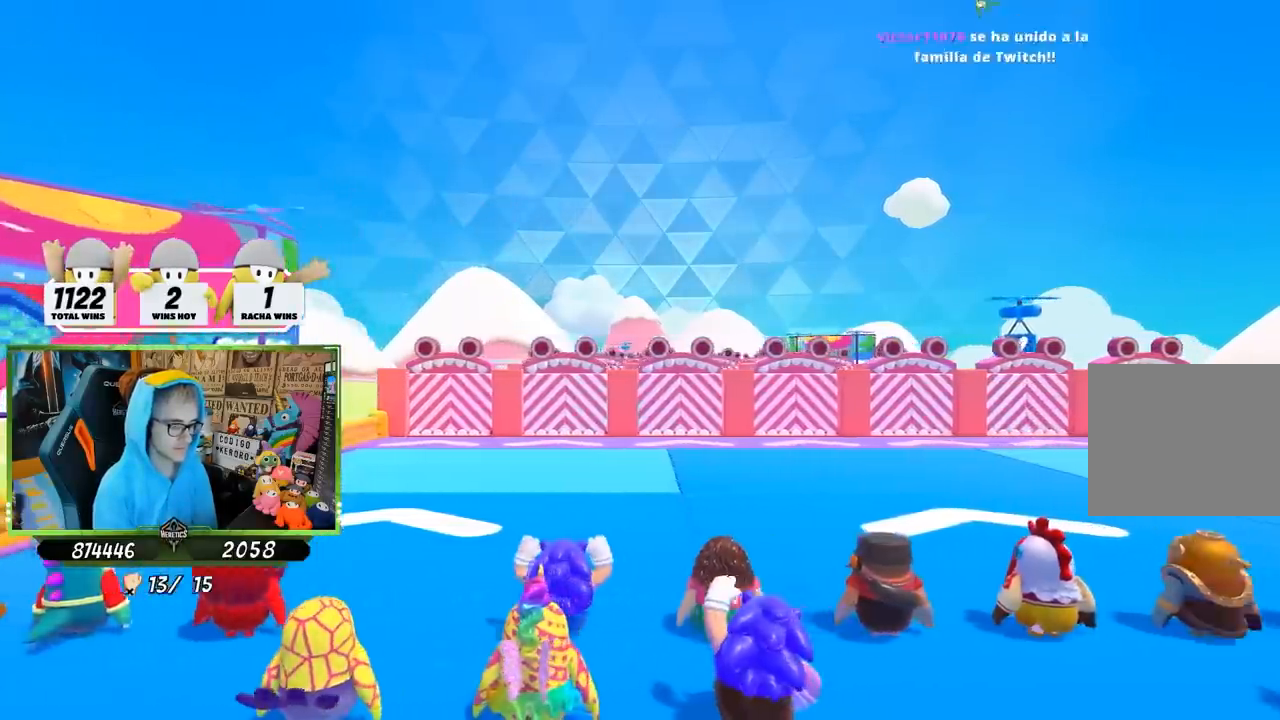
{"dt_ms": 500, "buttons": [], "left_stick": "center", "right_stick": "center", "events": []}
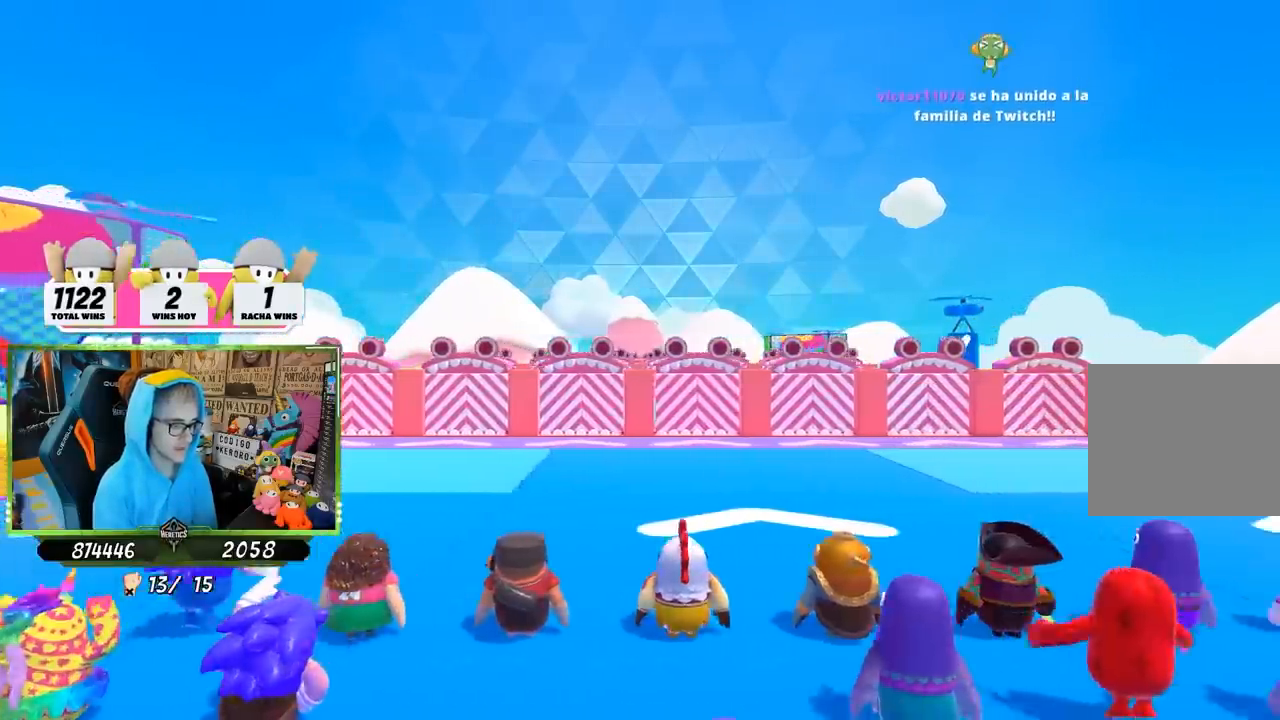
{"dt_ms": 500, "buttons": [], "left_stick": "center", "right_stick": "center", "events": []}
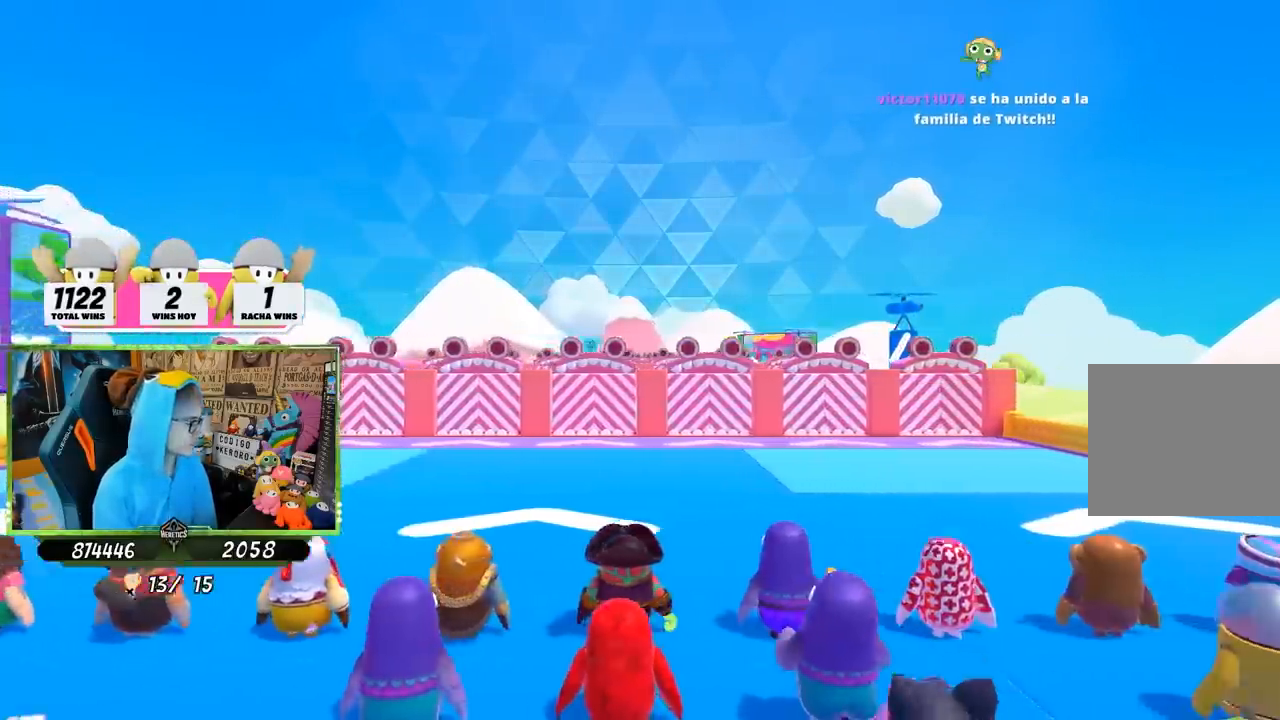
{"dt_ms": 500, "buttons": [], "left_stick": "center", "right_stick": "center", "events": []}
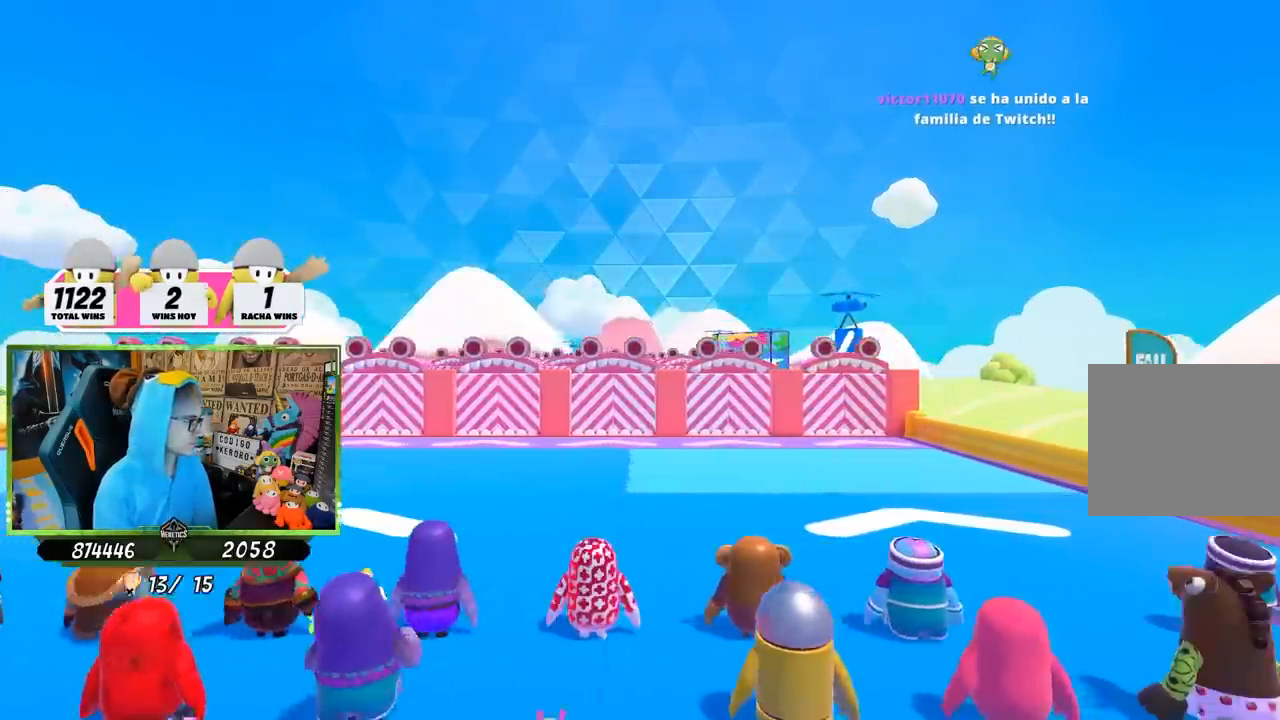
{"dt_ms": 500, "buttons": [], "left_stick": "center", "right_stick": "center", "events": []}
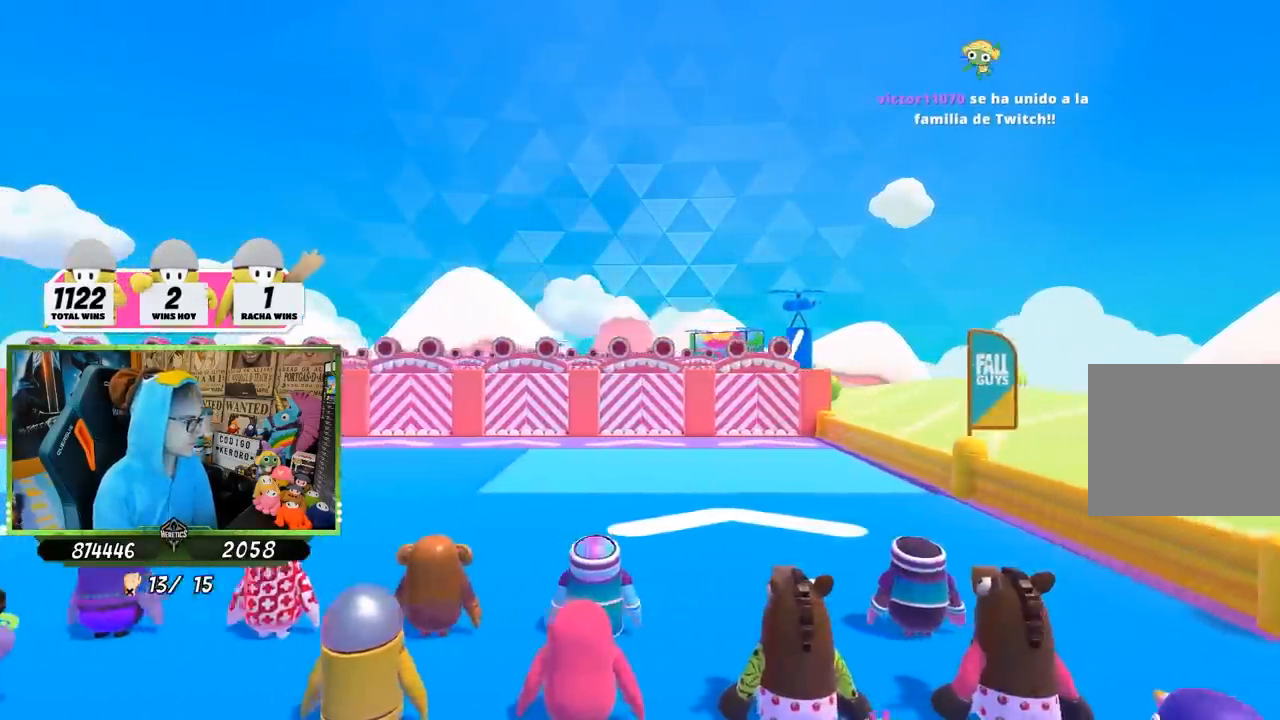
{"dt_ms": 500, "buttons": [], "left_stick": "center", "right_stick": "center", "events": []}
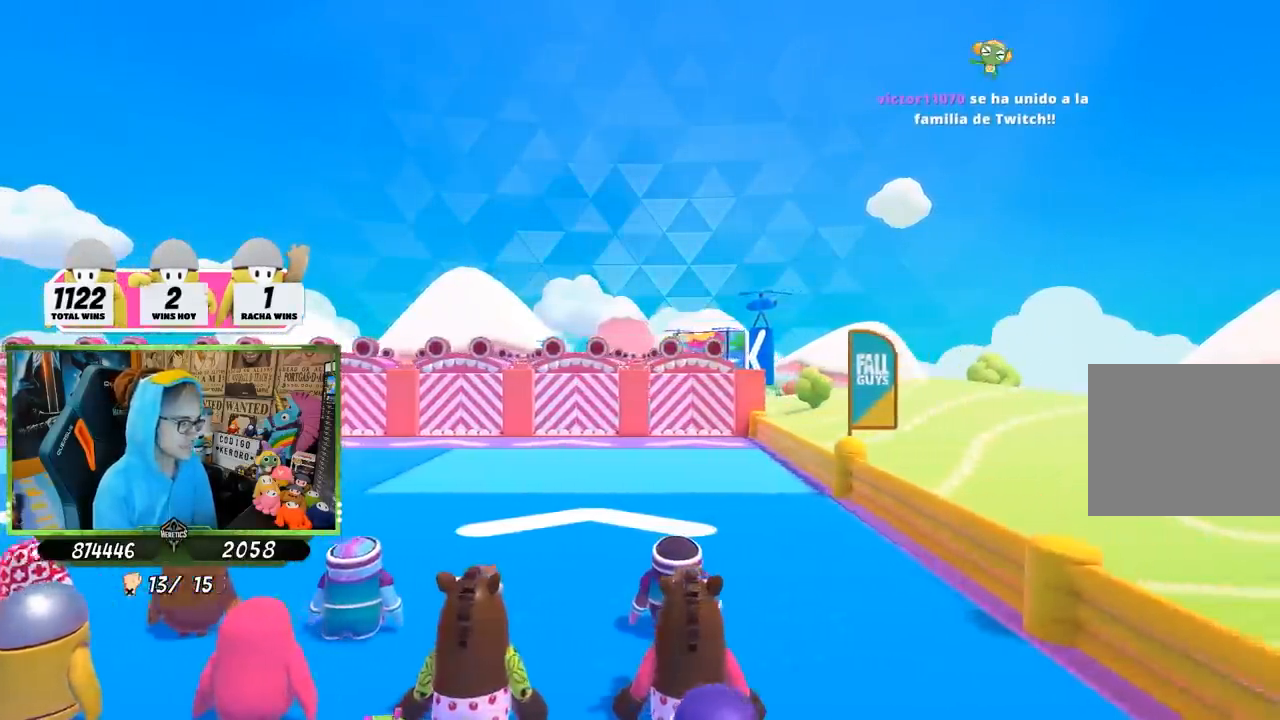
{"dt_ms": 500, "buttons": [], "left_stick": "center", "right_stick": "center", "events": []}
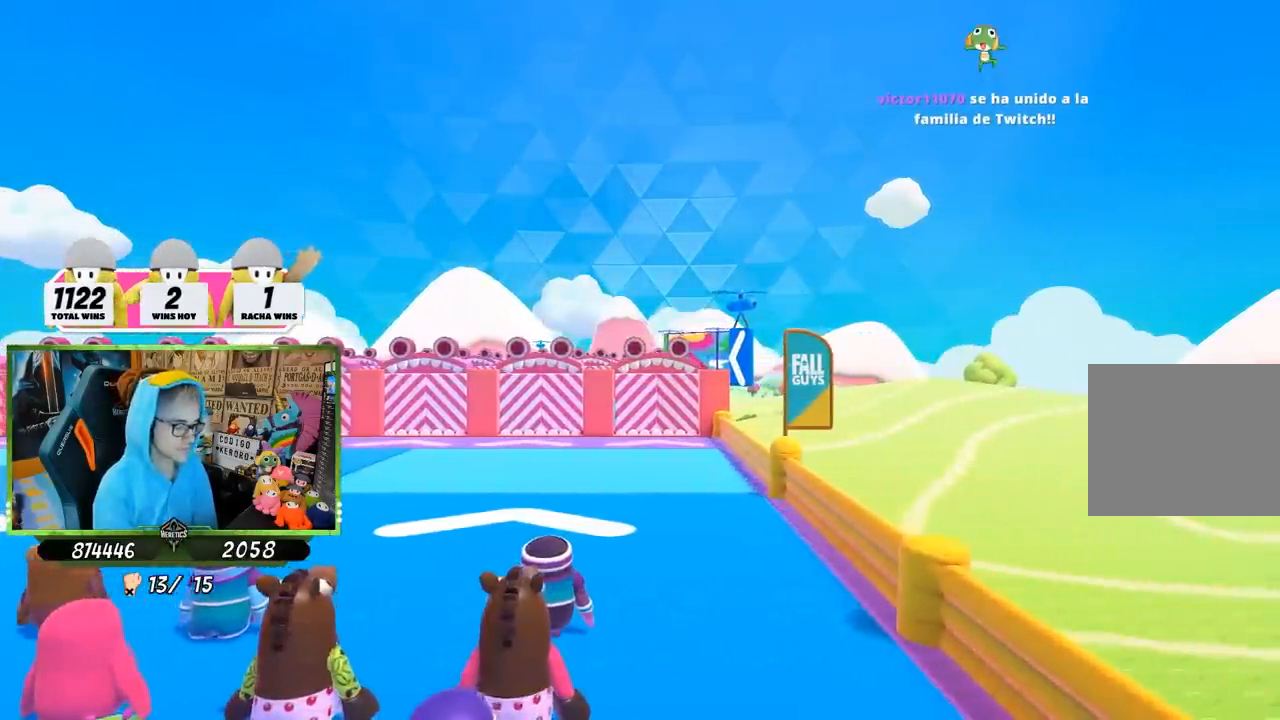
{"dt_ms": 500, "buttons": [], "left_stick": "center", "right_stick": "center", "events": []}